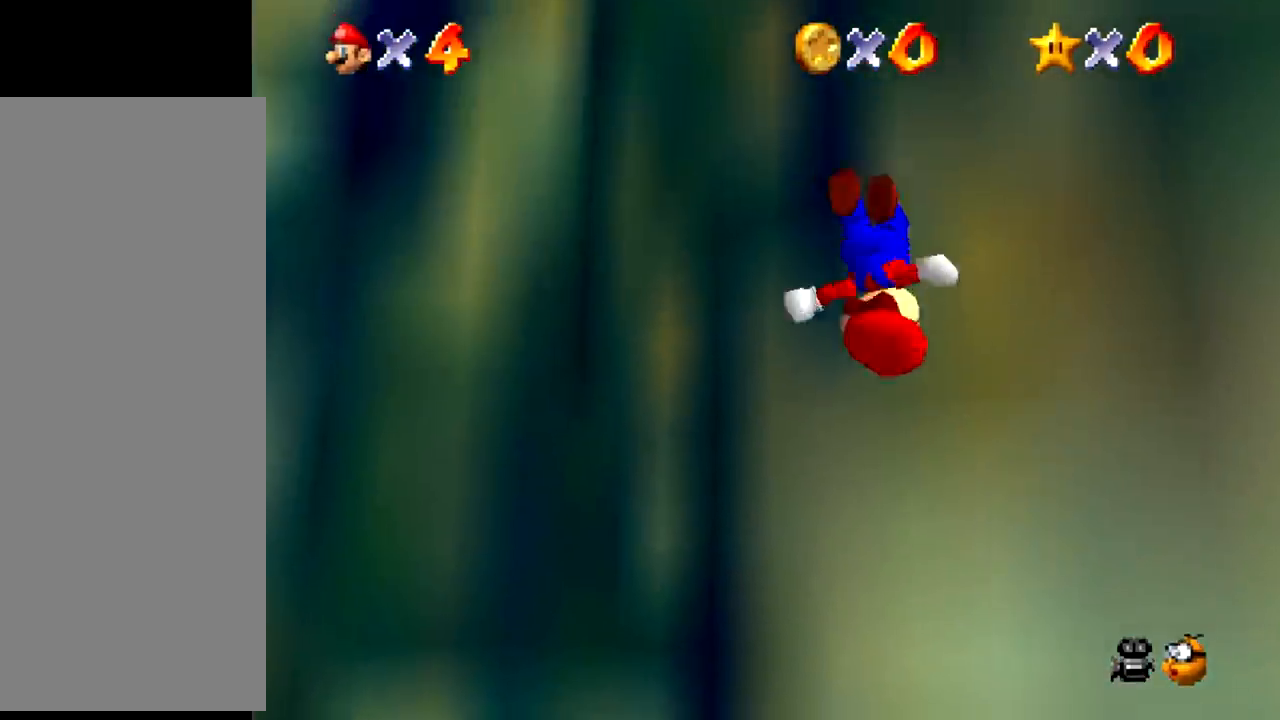
Gameplay with a controller (Nintendo layout); each line is a JSON object with the inputs held at the frame after it. "events" lists button and stick changes between this image and that frame as [ms after this image, input, new state], when the widget could be followed in between. Not read: L3 R3 left_stick.
{"buttons": ["Z"], "events": [[400, "A", "down"], [434, "A", "up"]]}
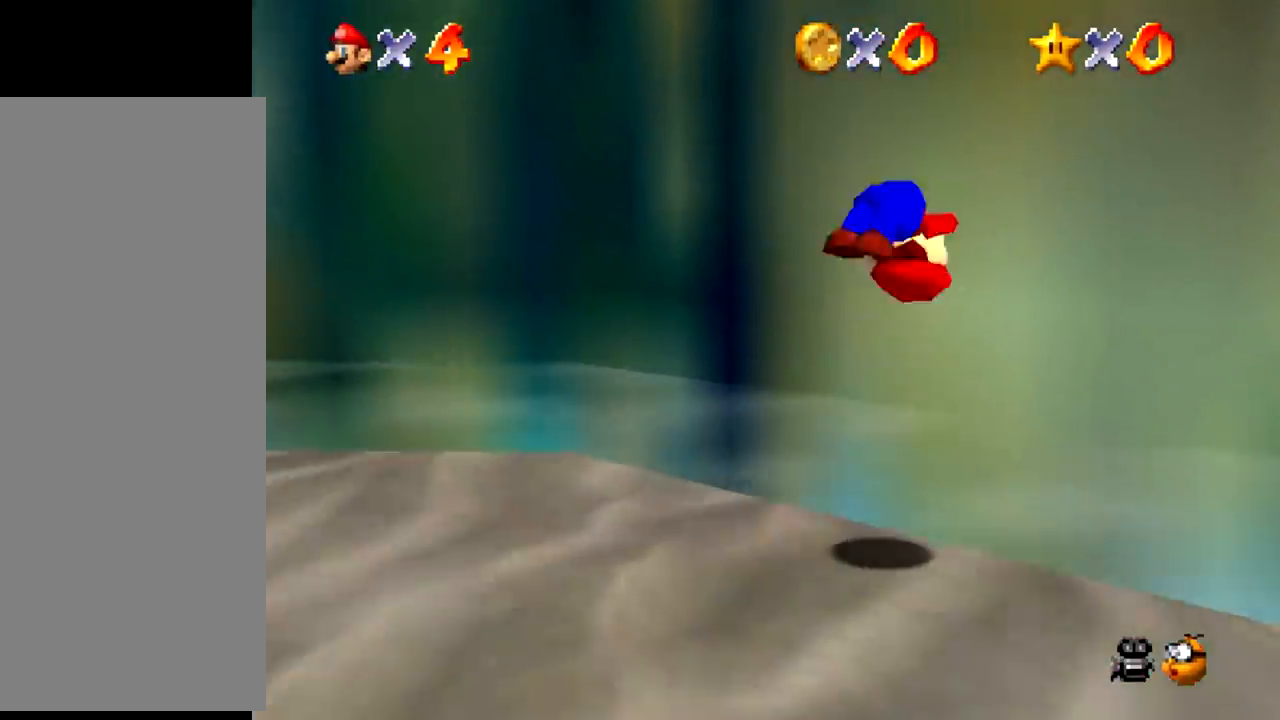
{"buttons": ["Z"], "events": []}
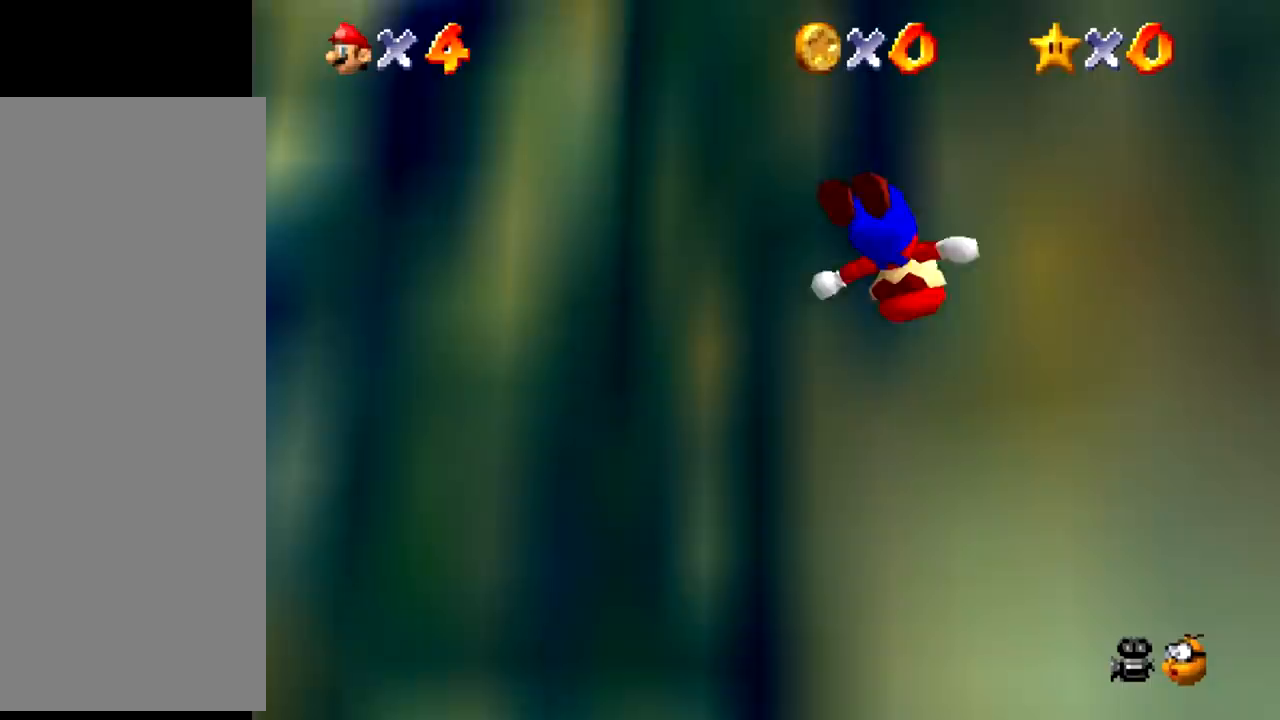
{"buttons": ["Z"], "events": [[467, "A", "down"], [500, "A", "up"]]}
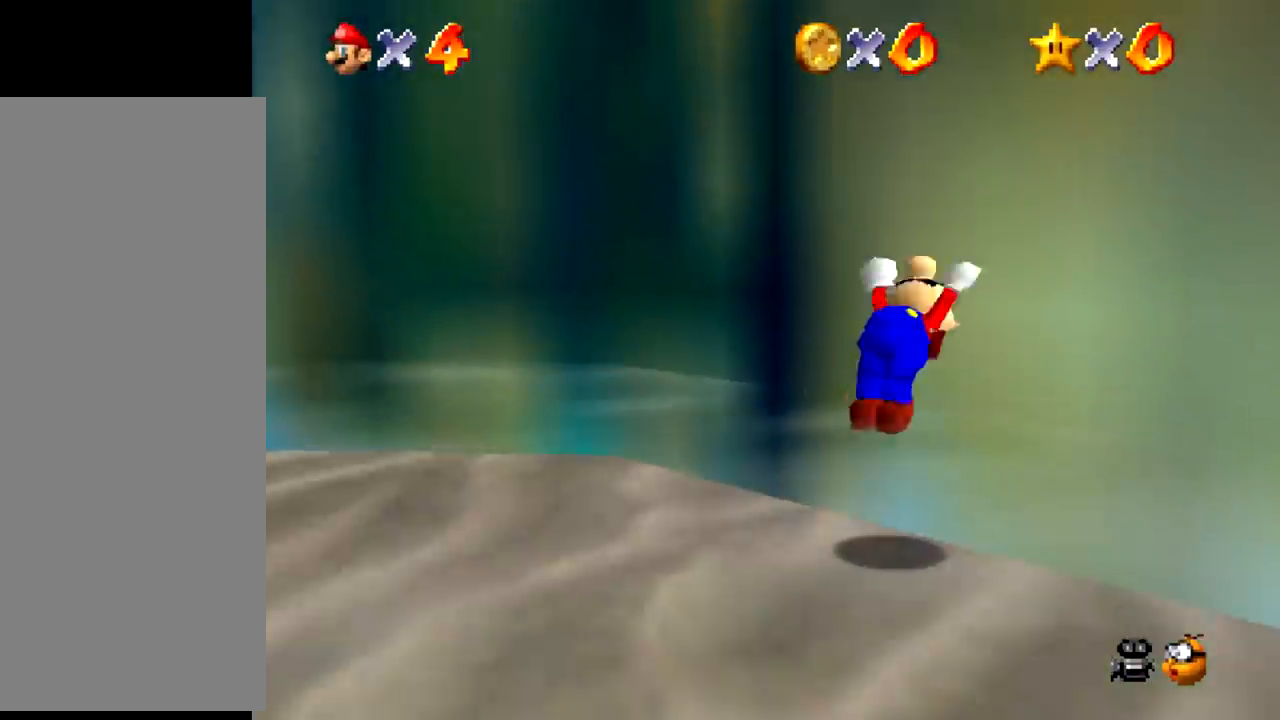
{"buttons": ["Z"], "events": []}
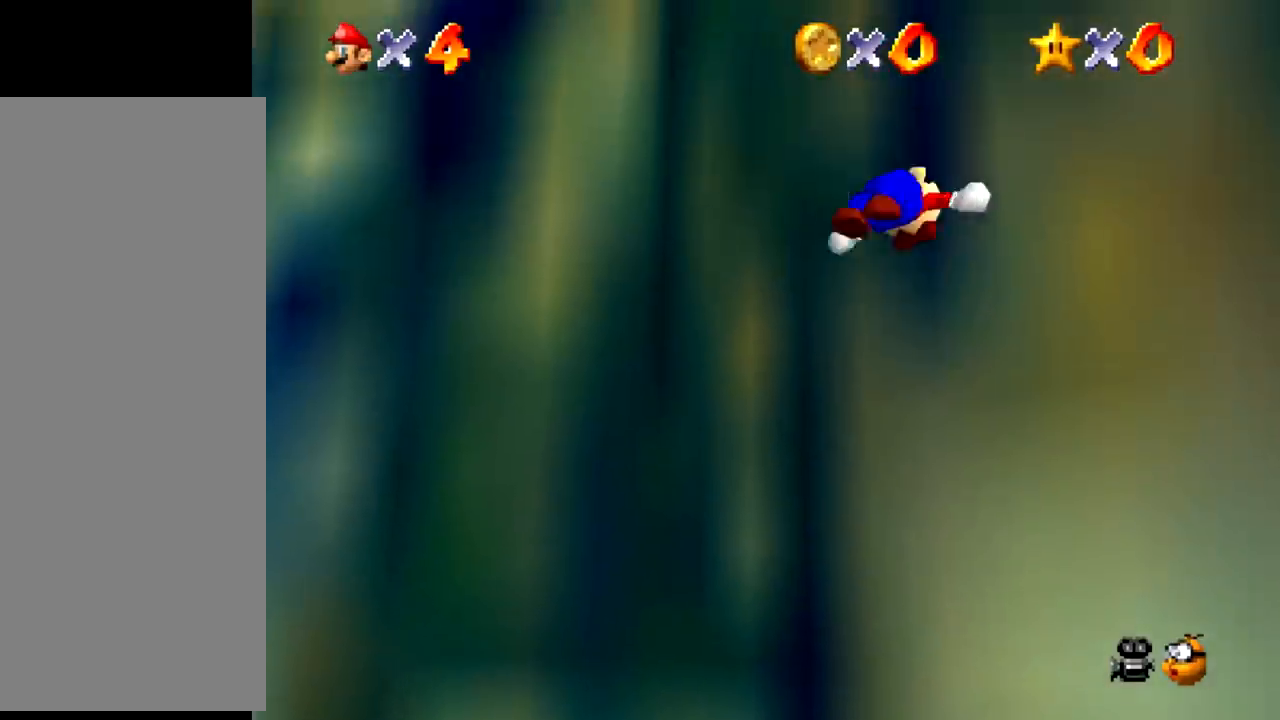
{"buttons": ["Z"], "events": []}
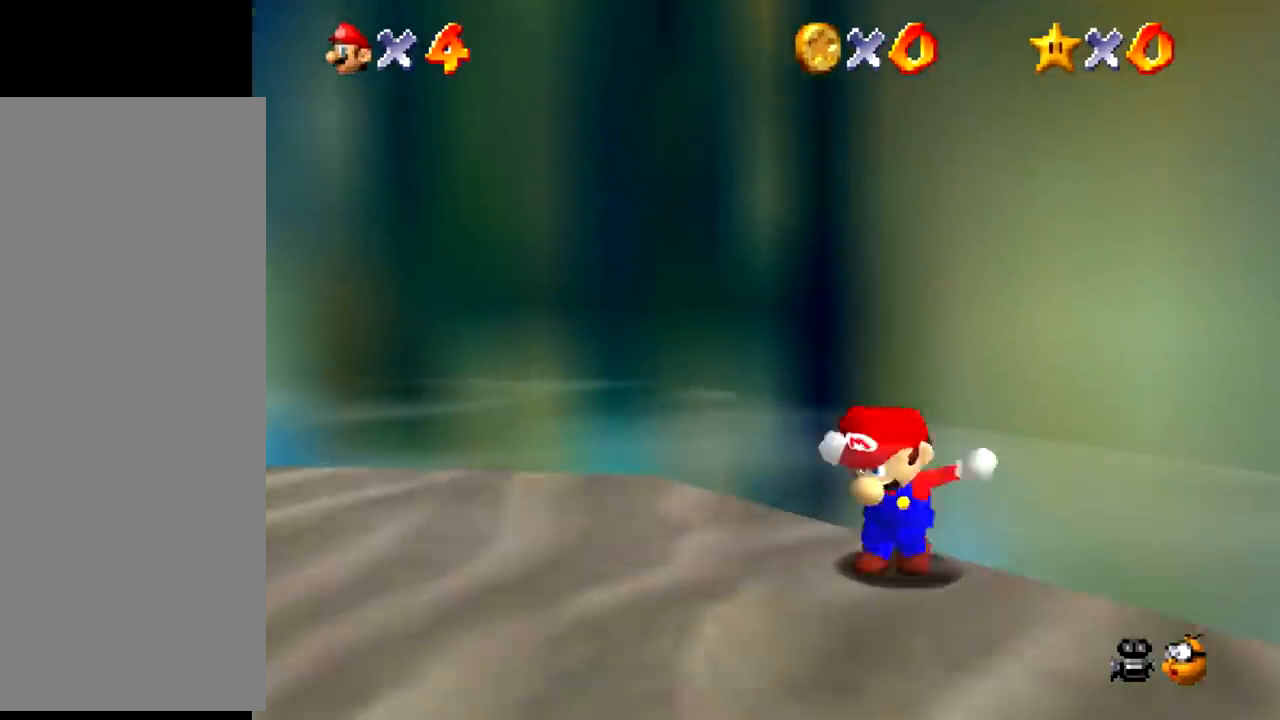
{"buttons": ["Z"], "events": [[33, "A", "down"], [66, "A", "up"]]}
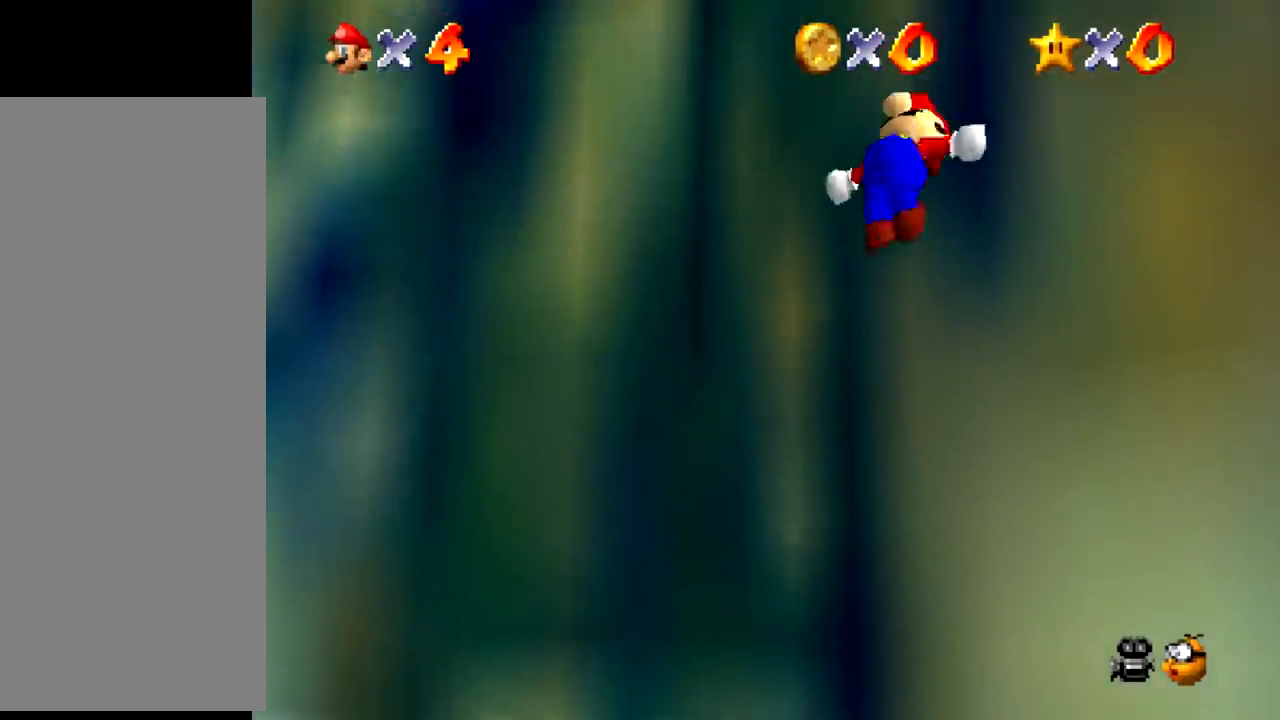
{"buttons": ["Z"], "events": []}
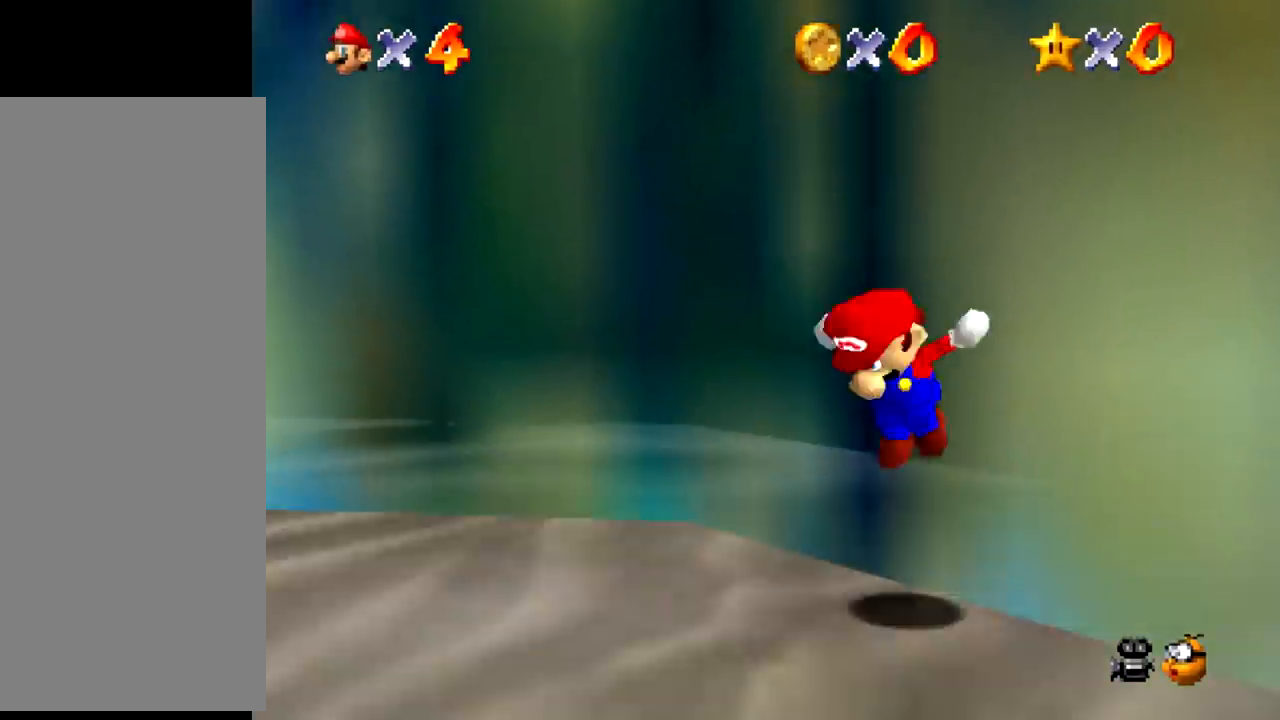
{"buttons": ["Z"], "events": [[101, "A", "down"], [134, "A", "up"]]}
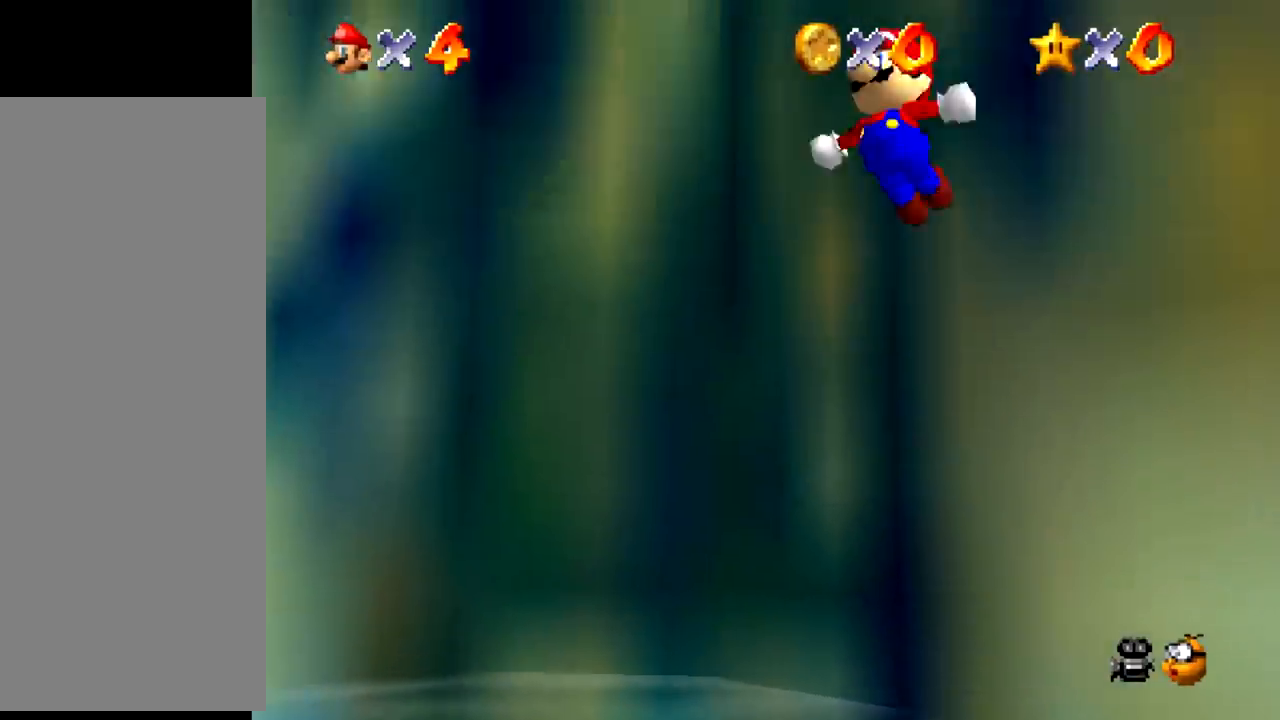
{"buttons": ["Z"], "events": []}
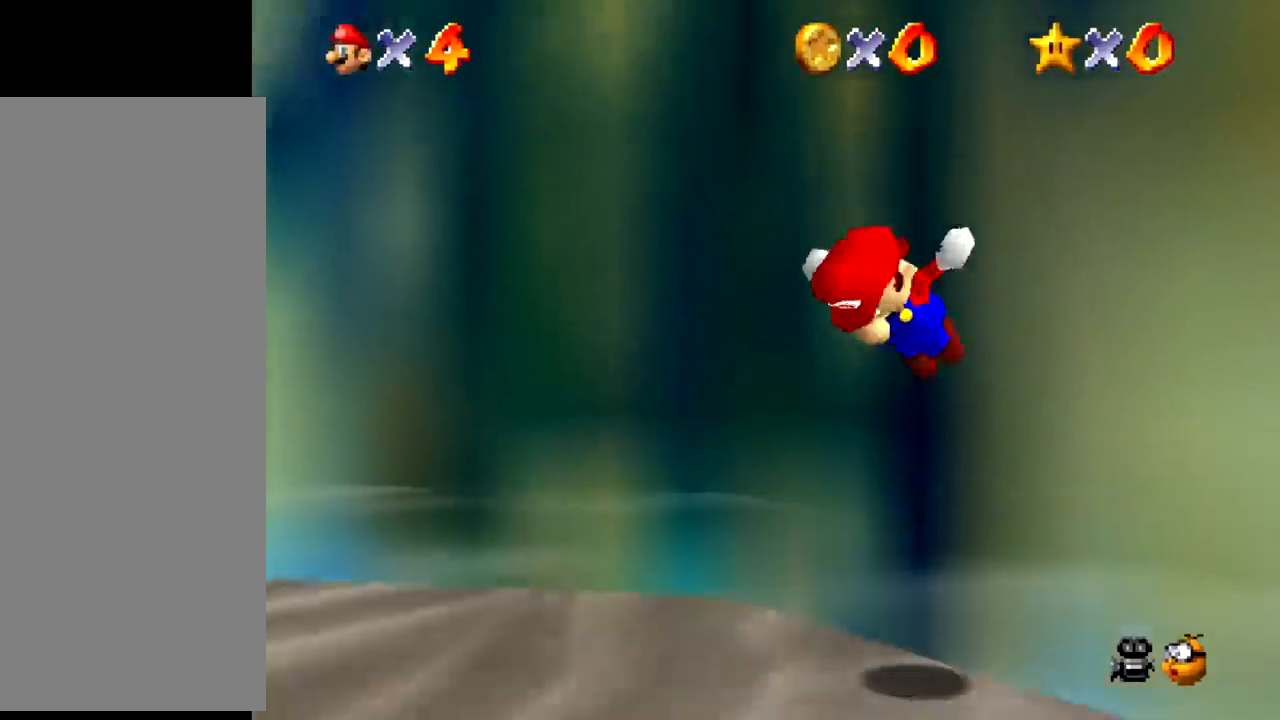
{"buttons": ["Z"], "events": [[166, "A", "down"], [200, "A", "up"]]}
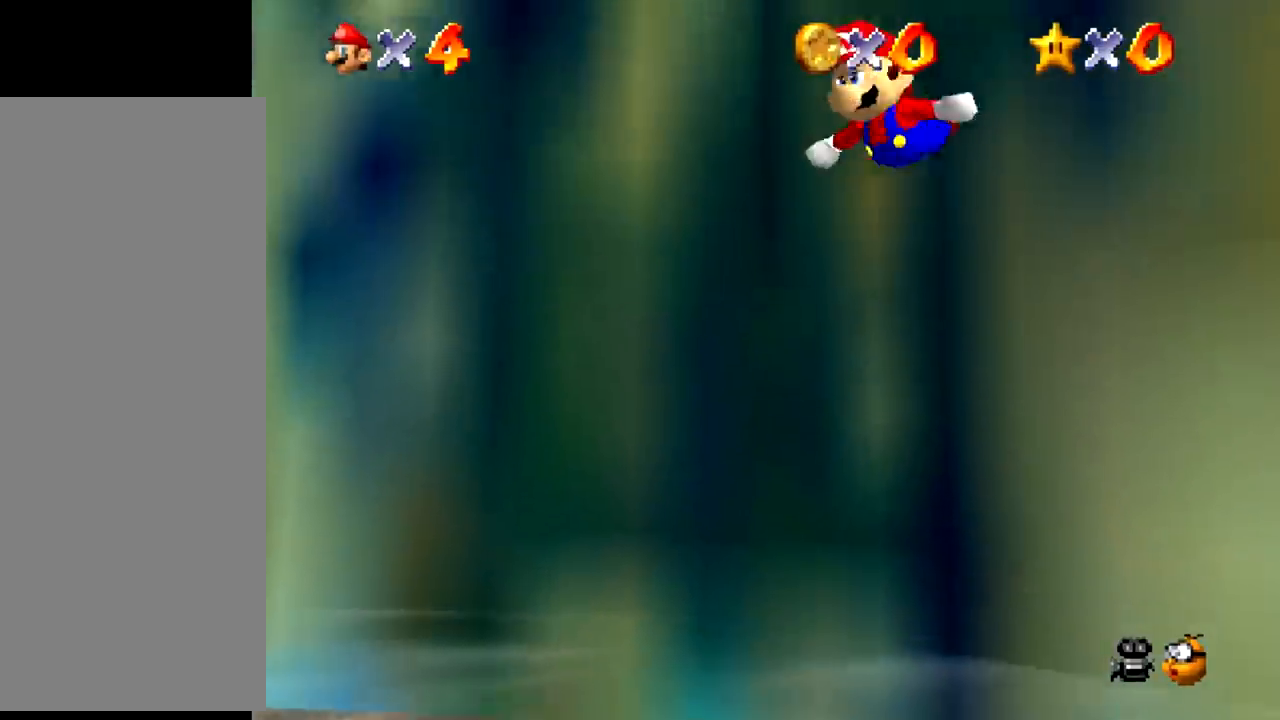
{"buttons": ["Z"], "events": []}
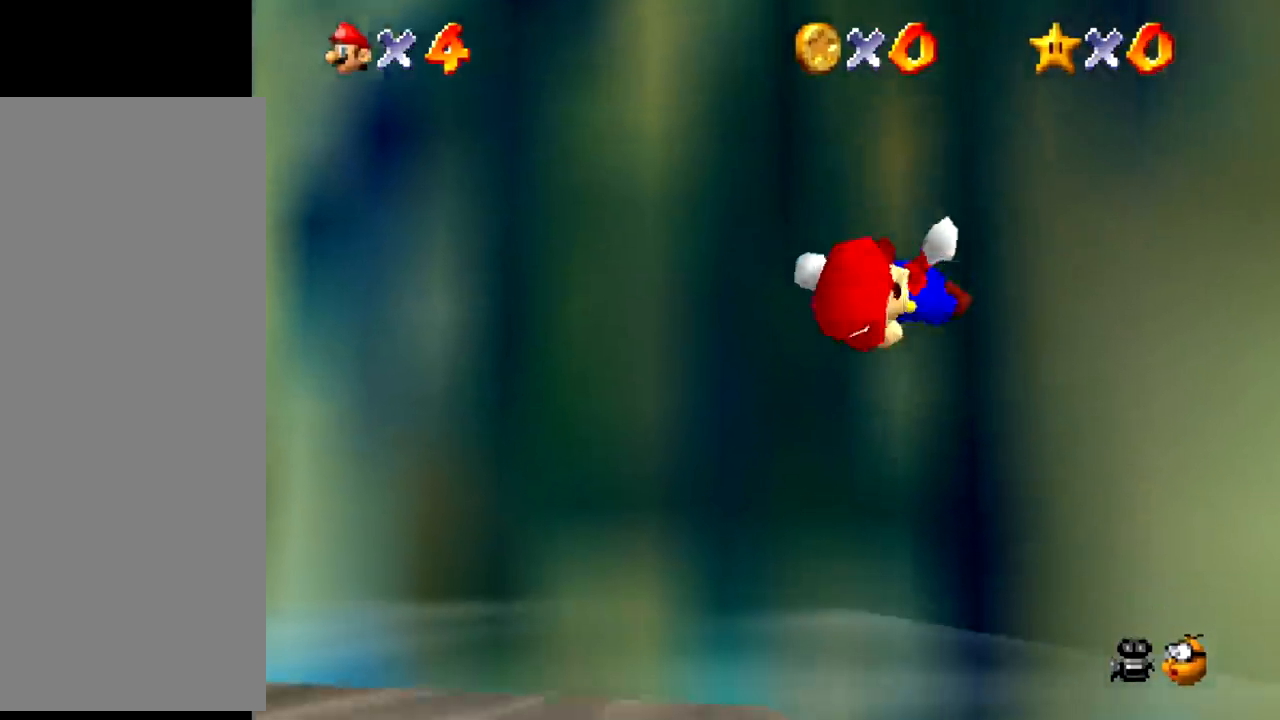
{"buttons": ["Z"], "events": [[233, "A", "down"], [266, "A", "up"]]}
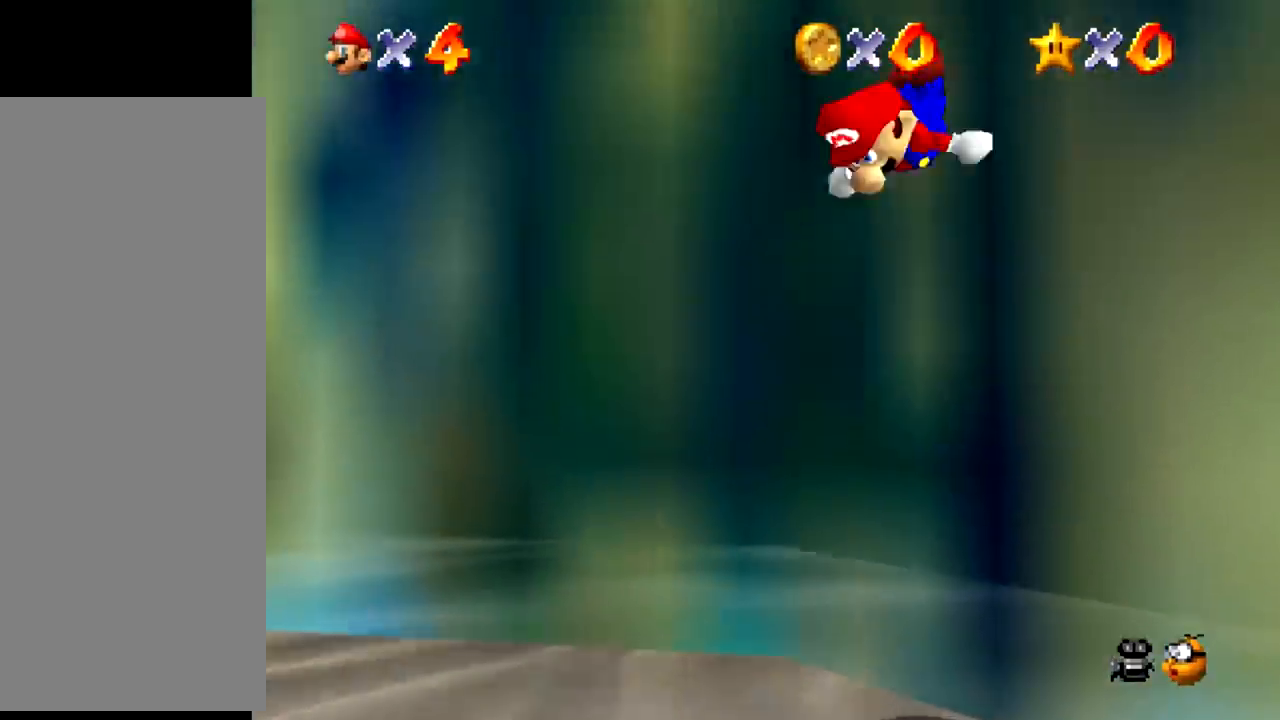
{"buttons": ["Z"], "events": []}
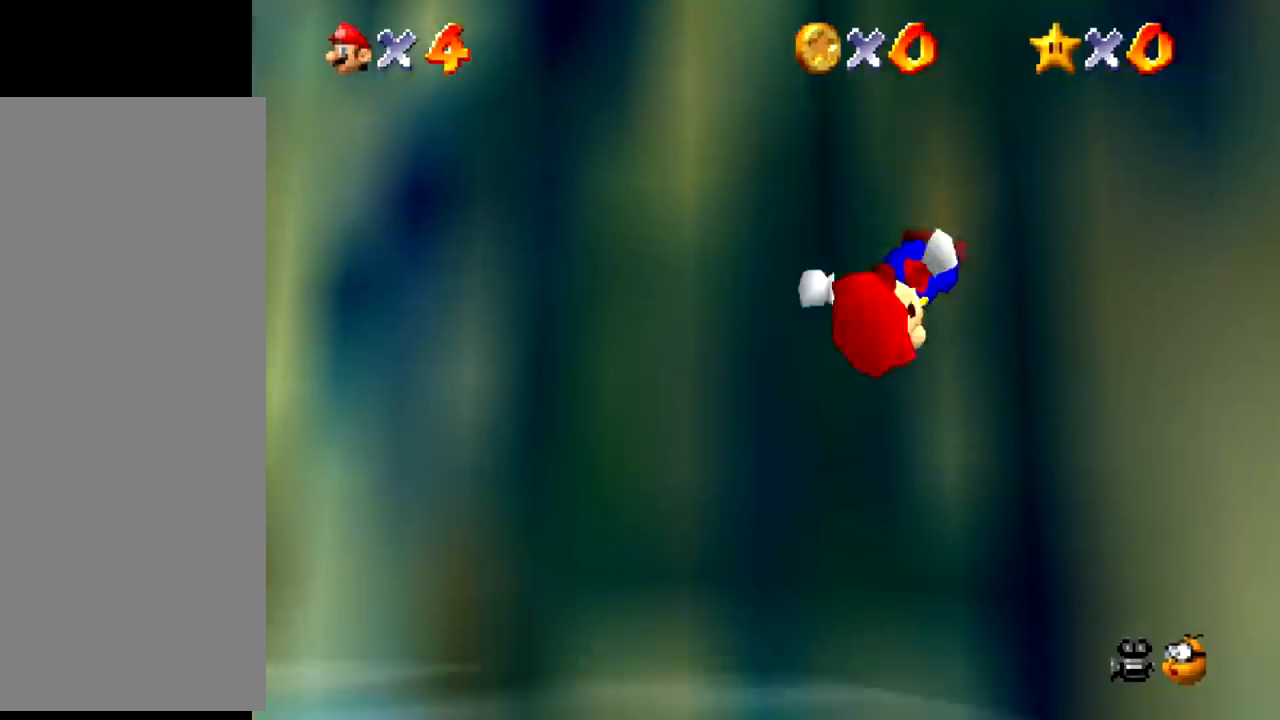
{"buttons": ["Z"], "events": [[300, "A", "down"], [333, "A", "up"]]}
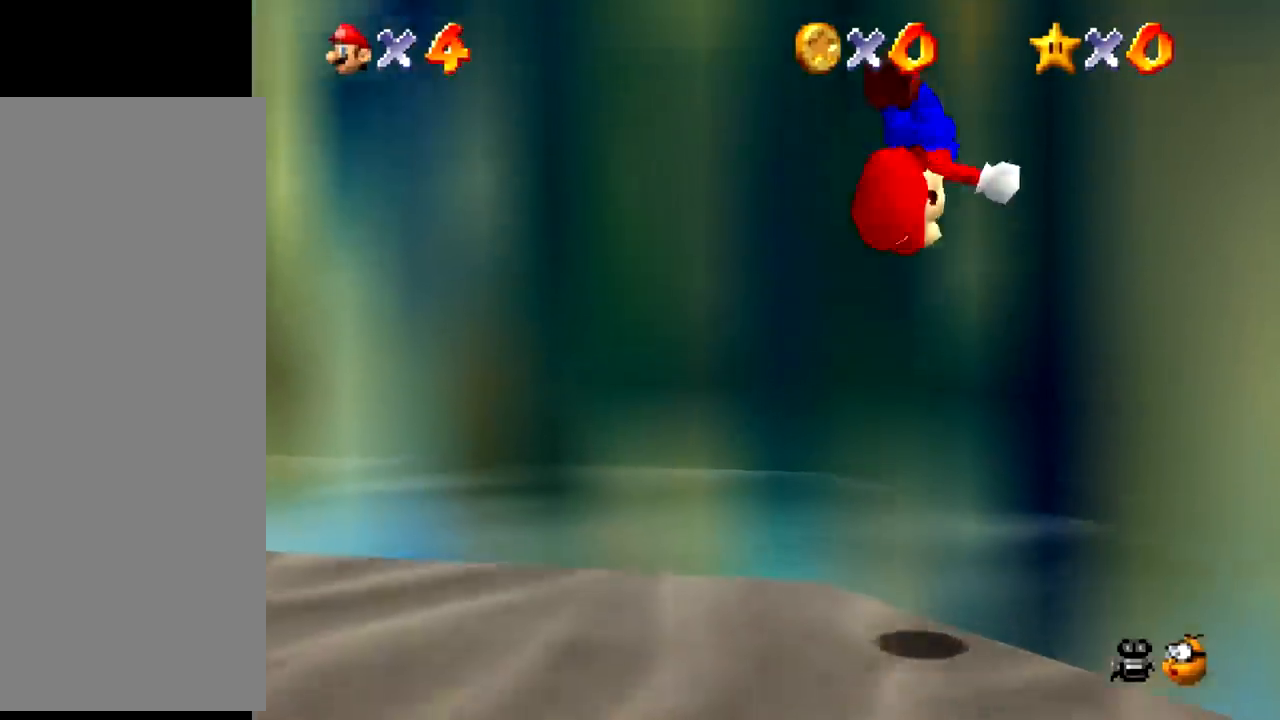
{"buttons": ["Z"], "events": []}
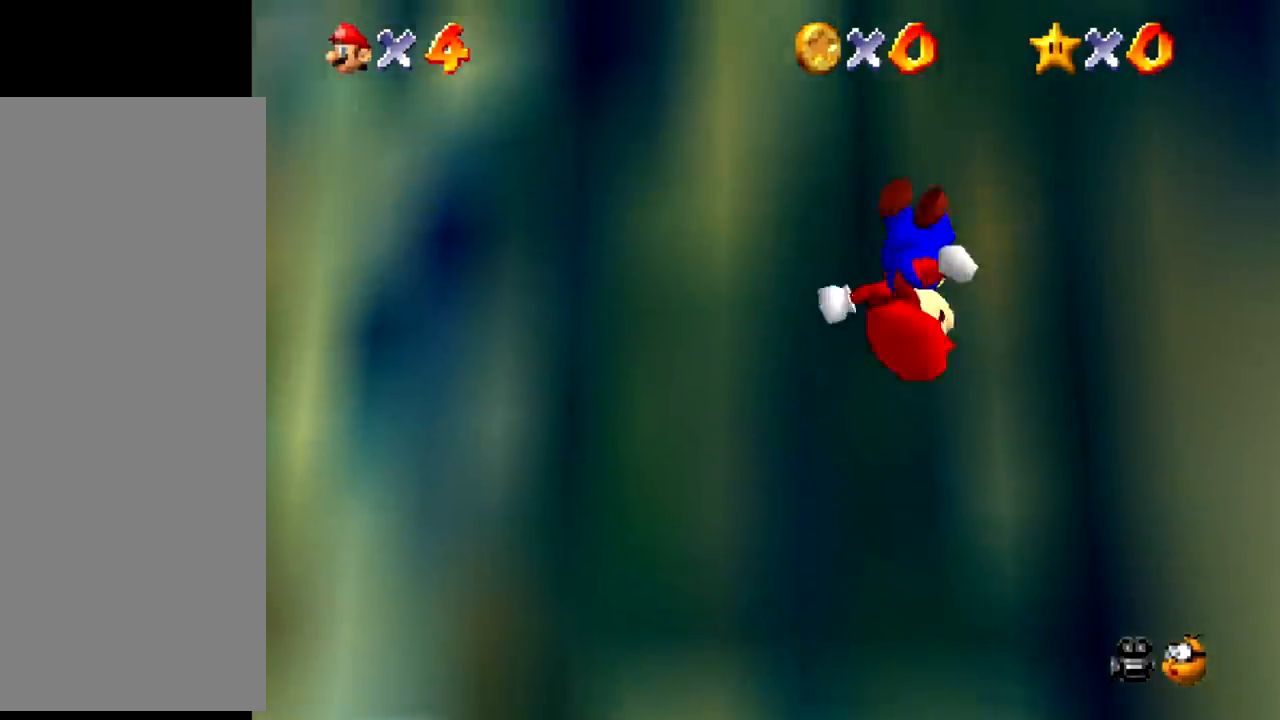
{"buttons": ["Z"], "events": [[368, "A", "down"], [401, "A", "up"]]}
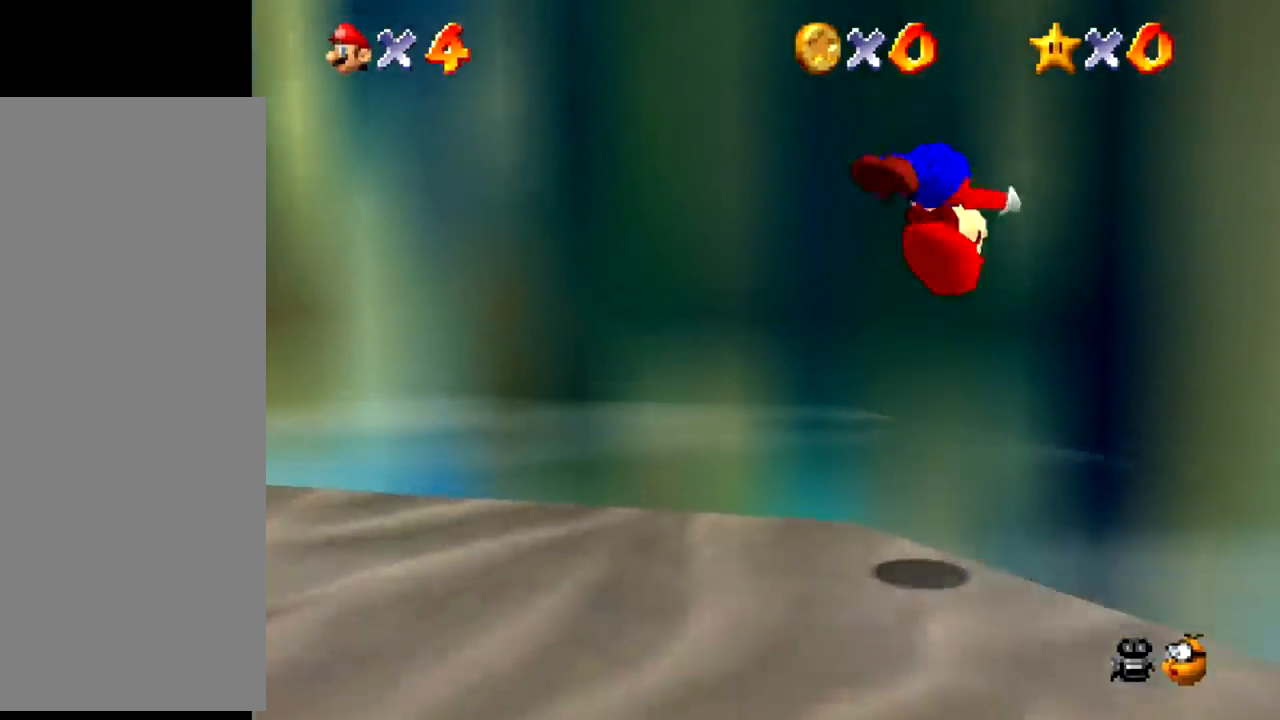
{"buttons": ["Z"], "events": []}
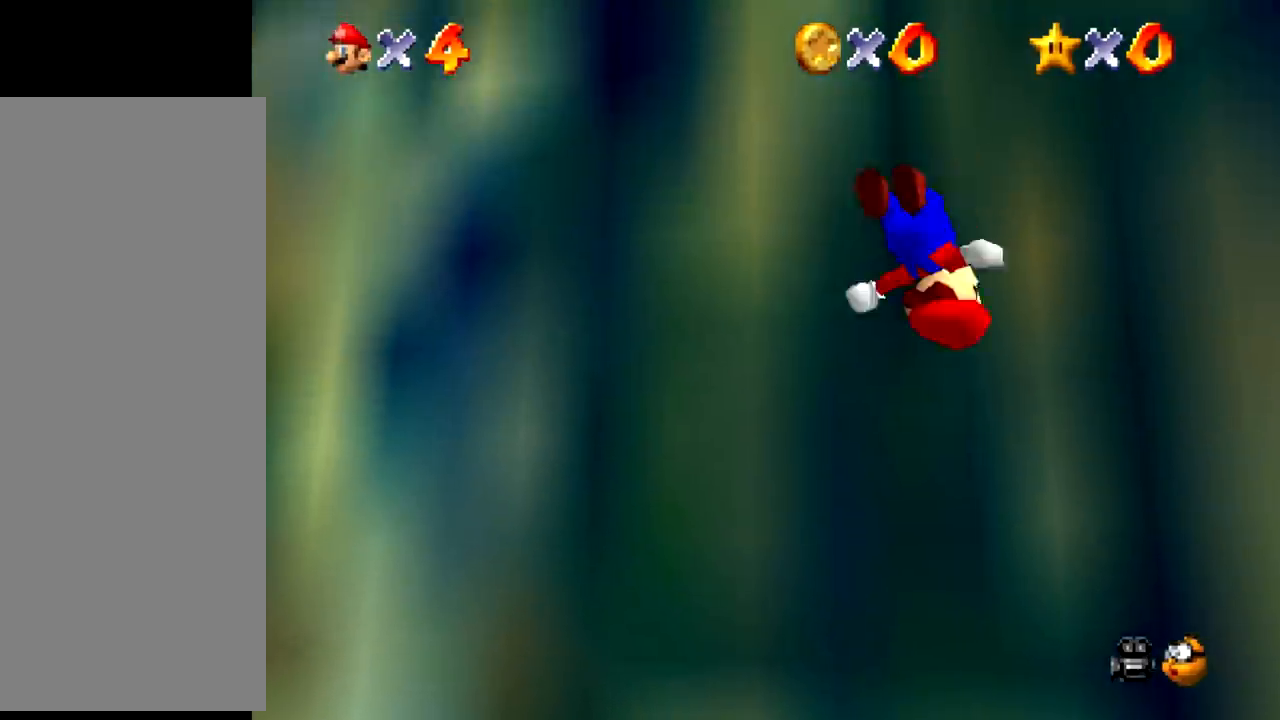
{"buttons": ["Z"], "events": [[433, "A", "down"], [467, "A", "up"]]}
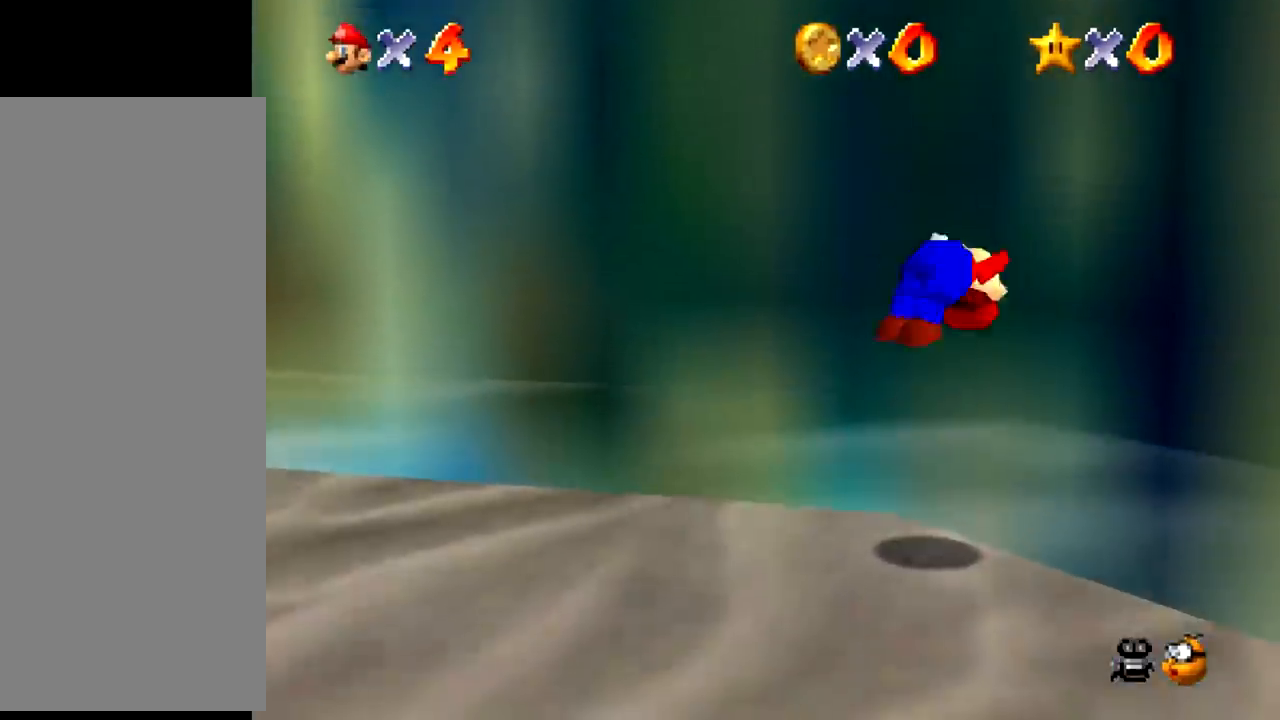
{"buttons": ["Z"], "events": []}
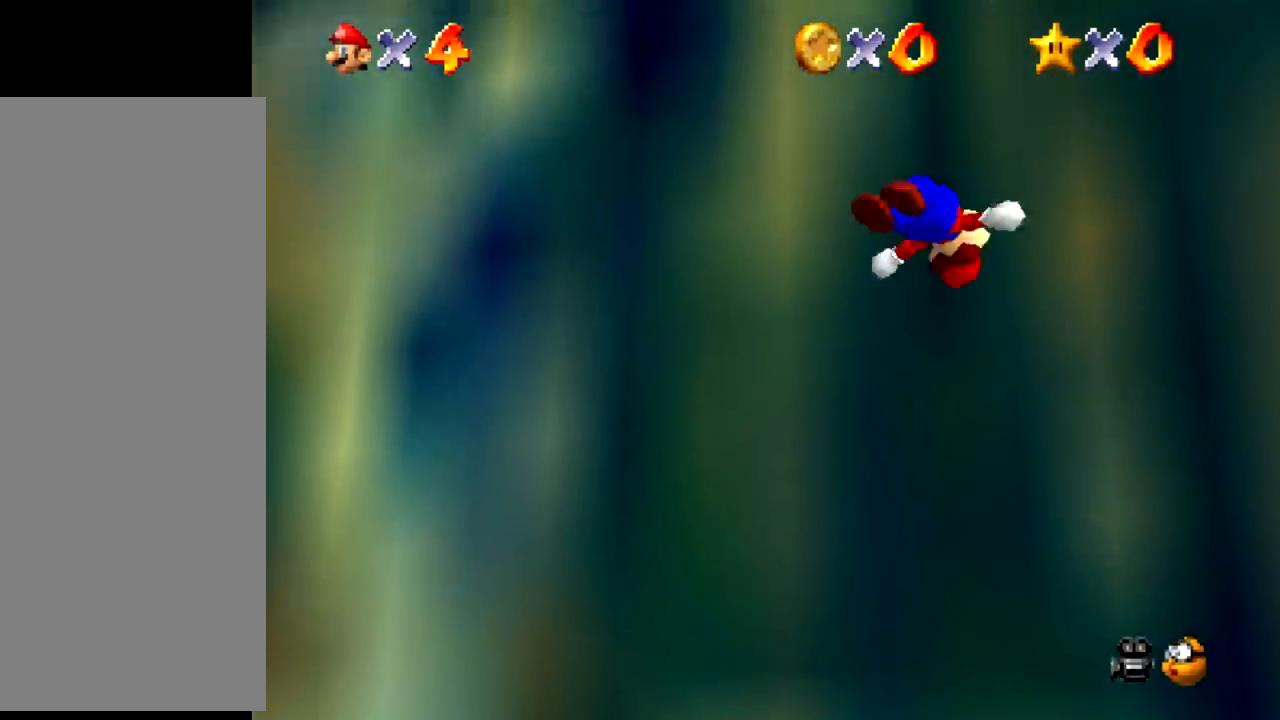
{"buttons": ["A", "Z"], "events": [[501, "A", "down"]]}
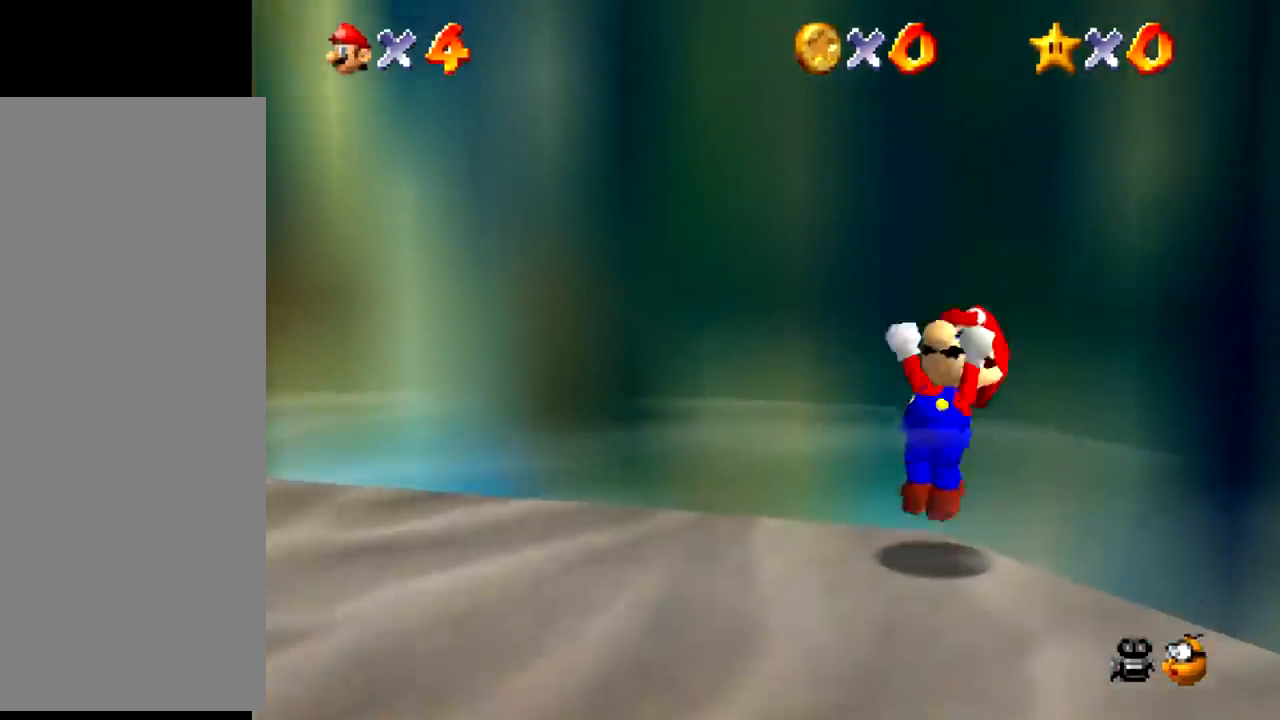
{"buttons": ["Z"], "events": [[33, "A", "up"]]}
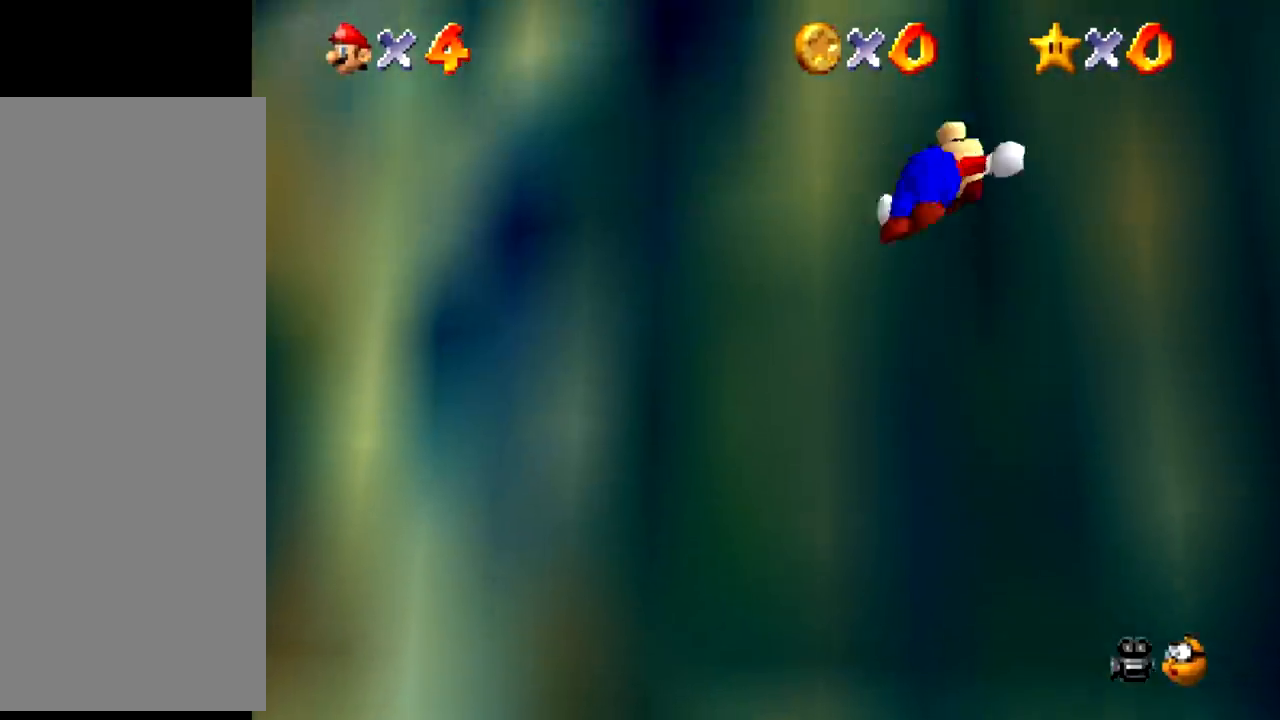
{"buttons": [], "events": [[33, "Z", "up"]]}
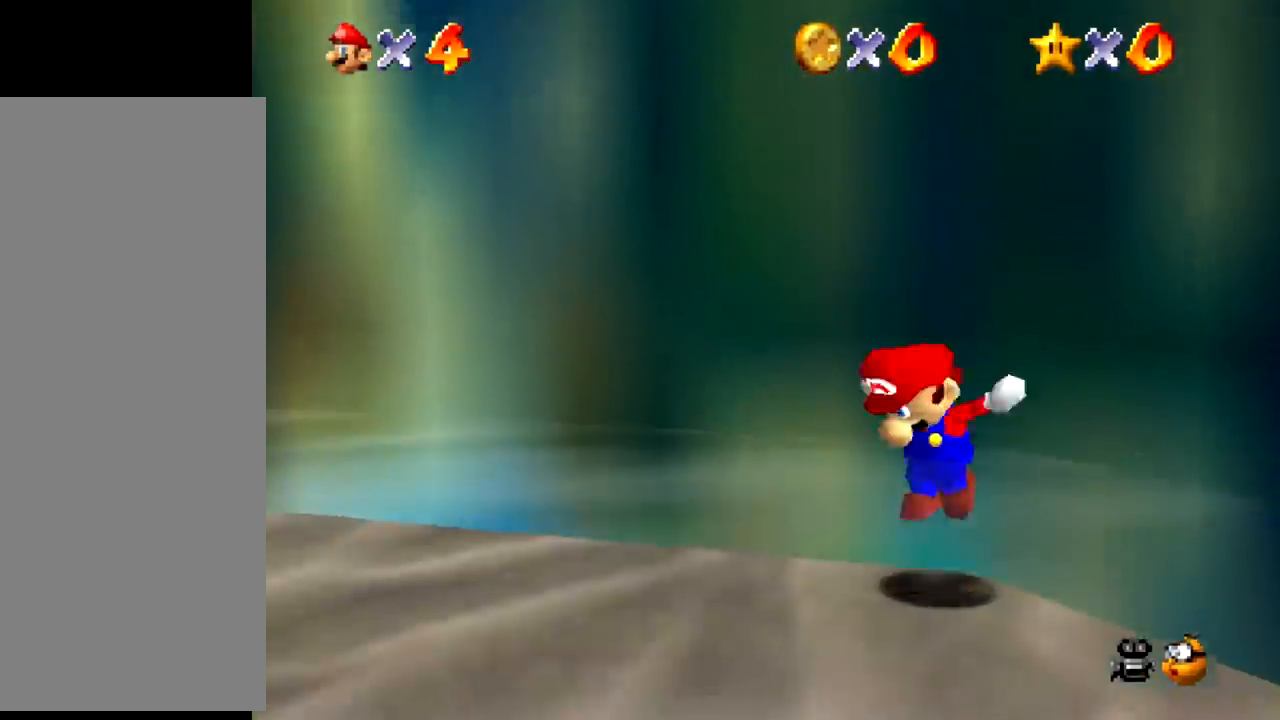
{"buttons": [], "events": [[167, "B", "down"], [200, "A", "down"], [200, "B", "up"], [234, "A", "up"]]}
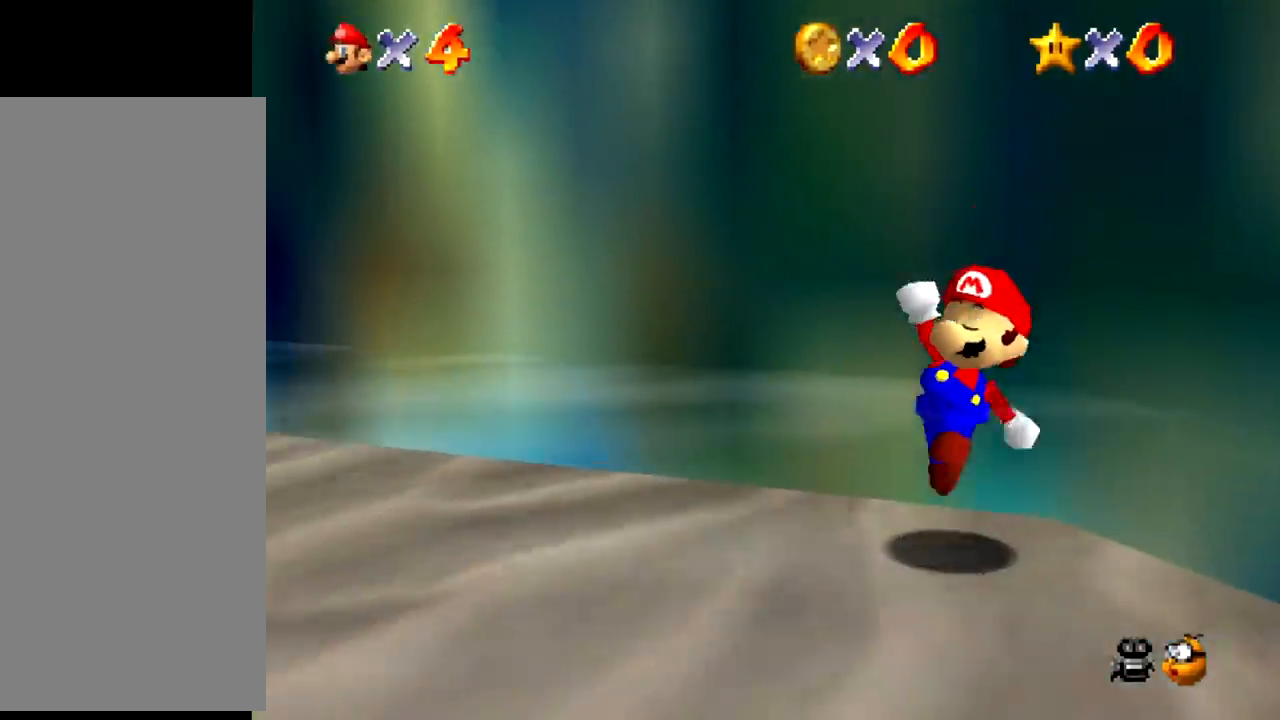
{"buttons": [], "events": [[233, "B", "down"], [266, "A", "down"], [266, "B", "up"], [300, "A", "up"]]}
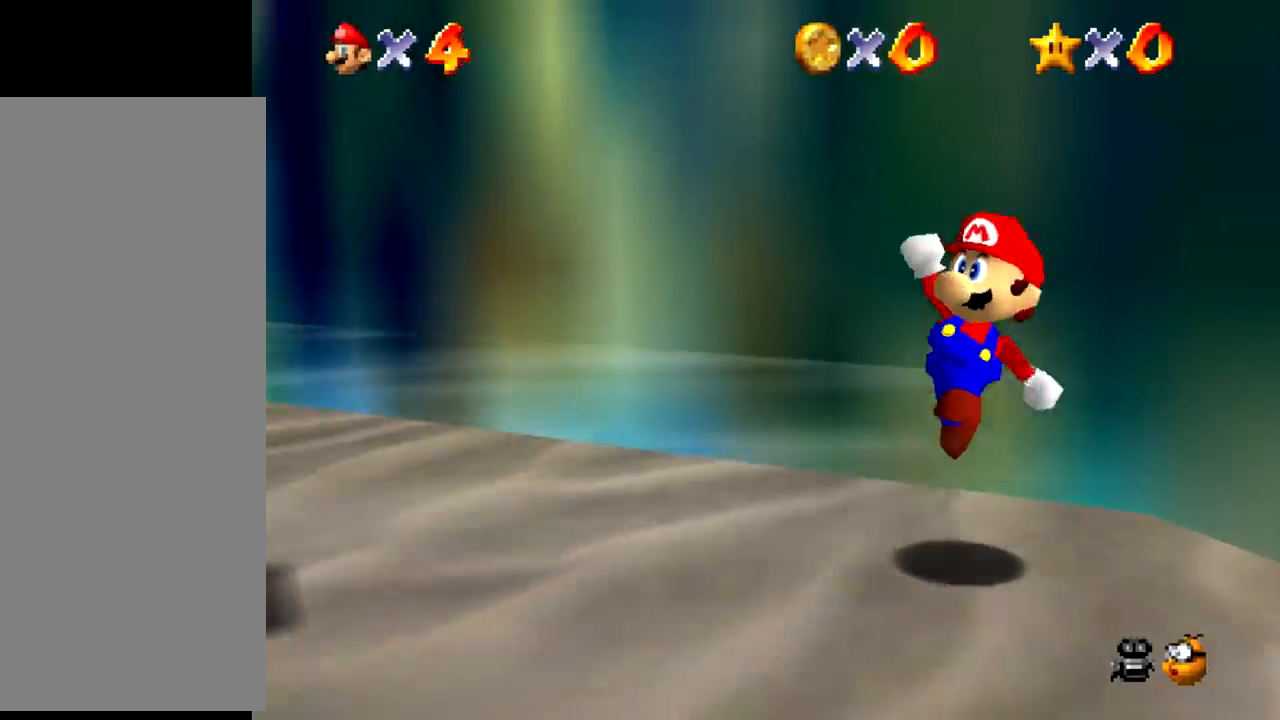
{"buttons": [], "events": [[300, "B", "down"], [334, "A", "down"], [334, "B", "up"], [367, "A", "up"]]}
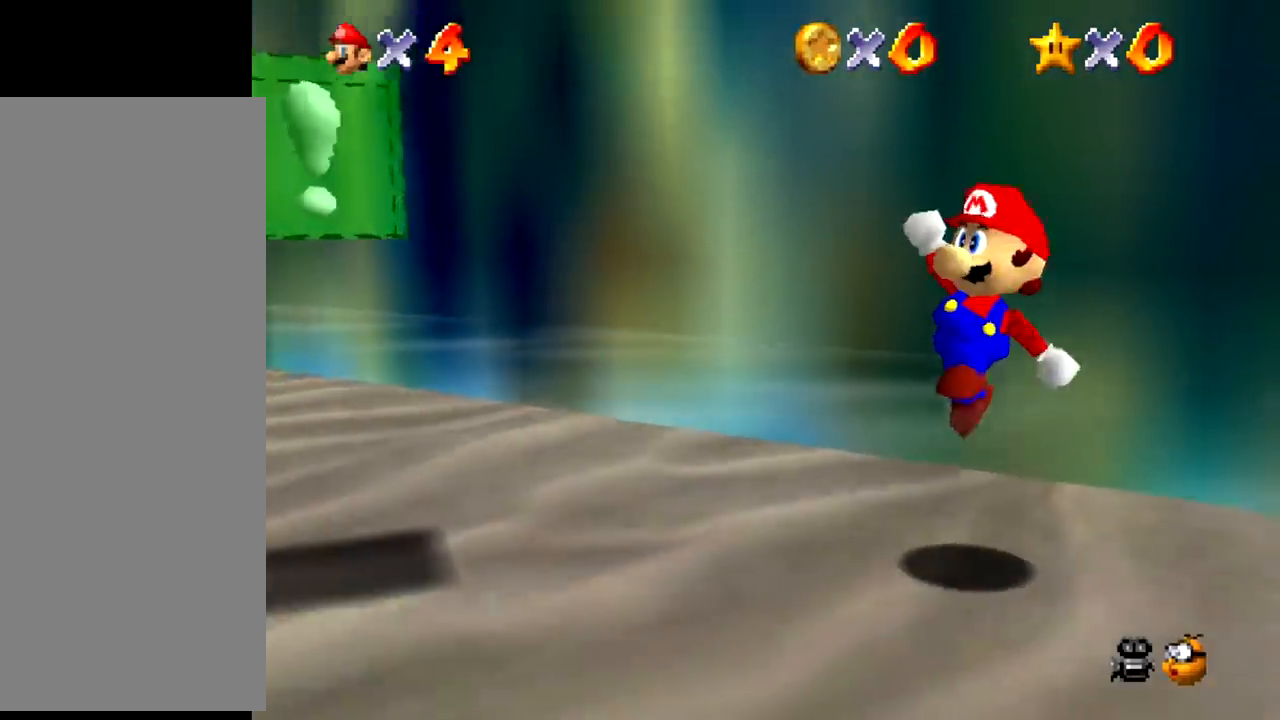
{"buttons": [], "events": [[367, "B", "down"], [400, "A", "down"], [400, "B", "up"], [433, "A", "up"]]}
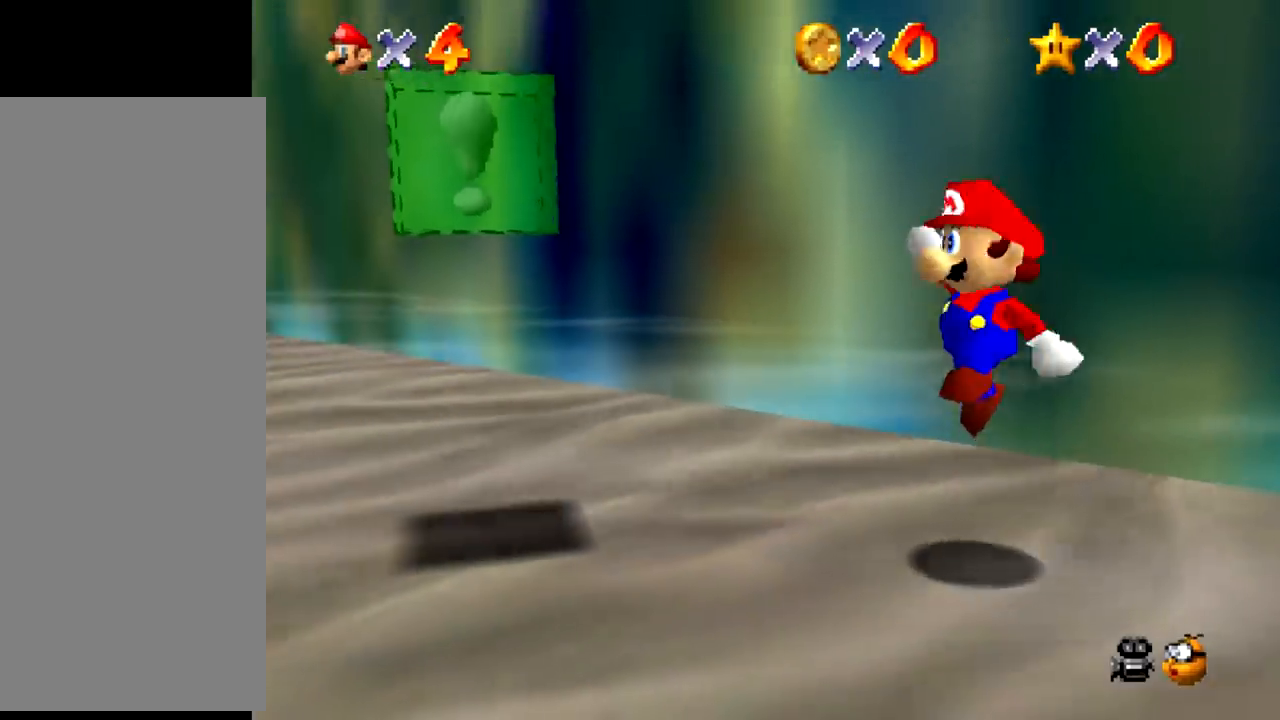
{"buttons": [], "events": [[434, "B", "down"], [467, "A", "down"], [467, "B", "up"], [500, "A", "up"]]}
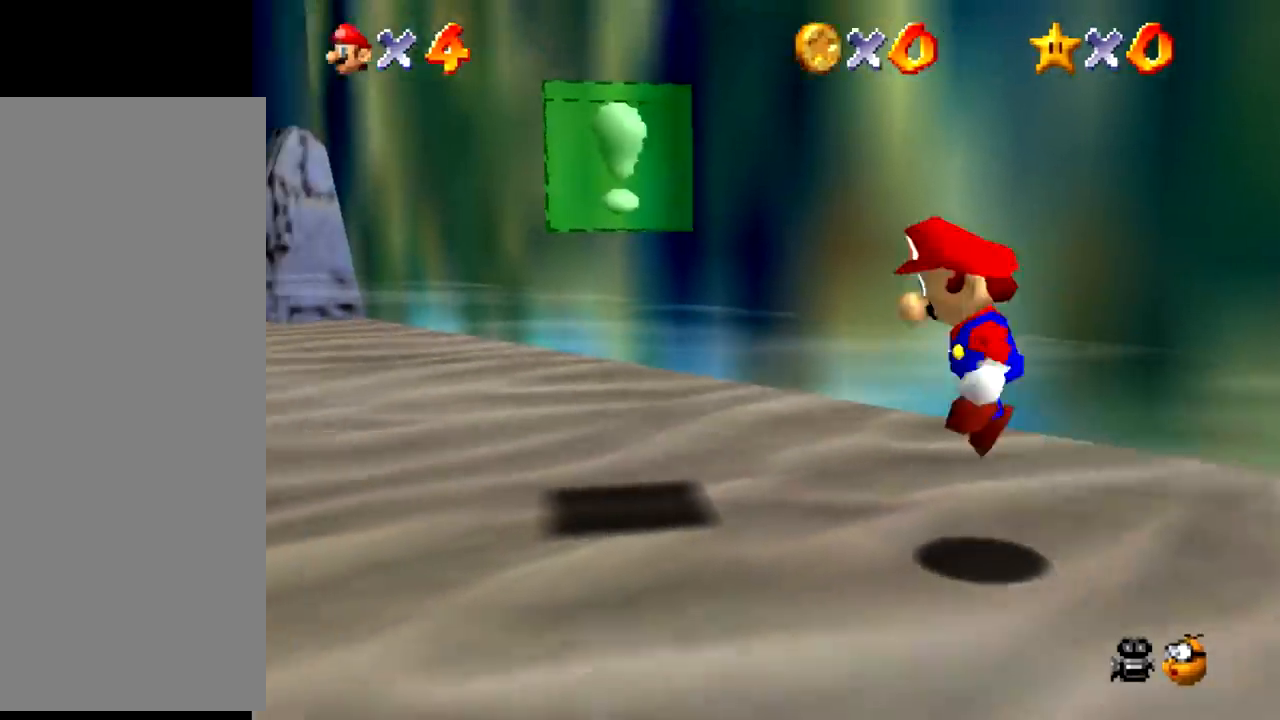
{"buttons": ["B"], "events": [[501, "B", "down"]]}
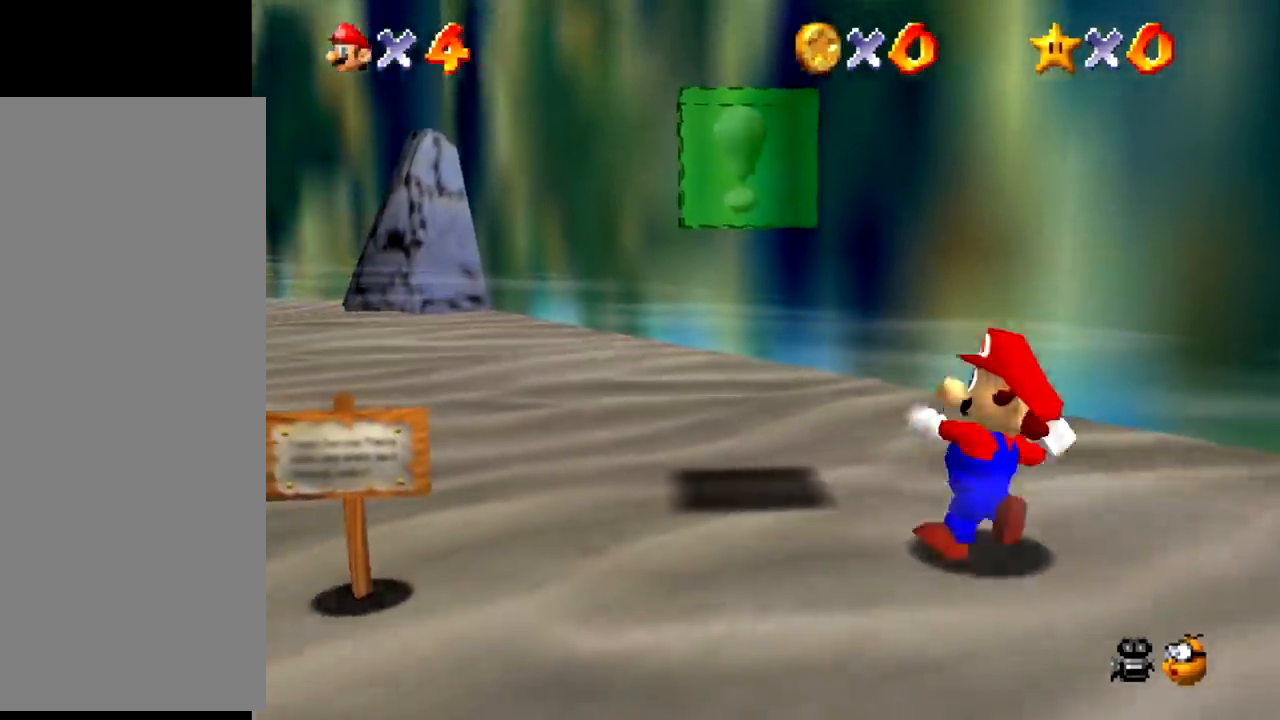
{"buttons": [], "events": [[33, "A", "down"], [33, "B", "up"], [67, "A", "up"]]}
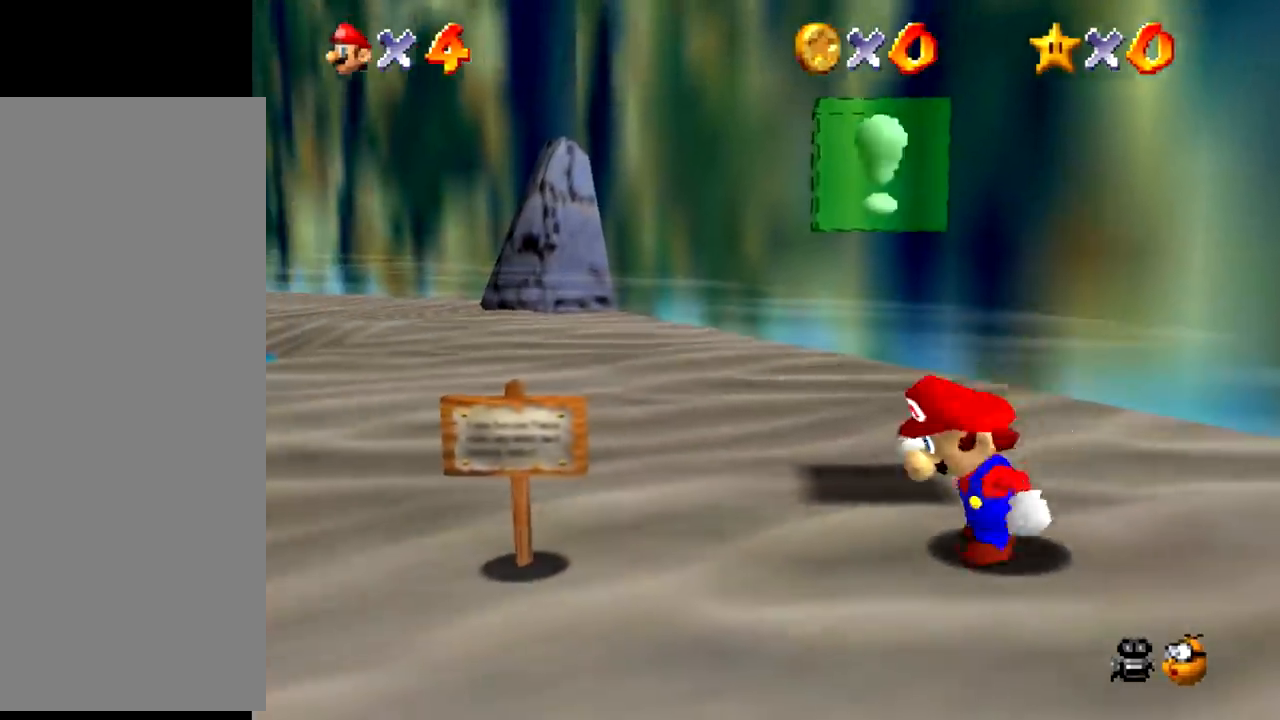
{"buttons": [], "events": [[66, "B", "down"], [100, "A", "down"], [100, "B", "up"], [133, "A", "up"]]}